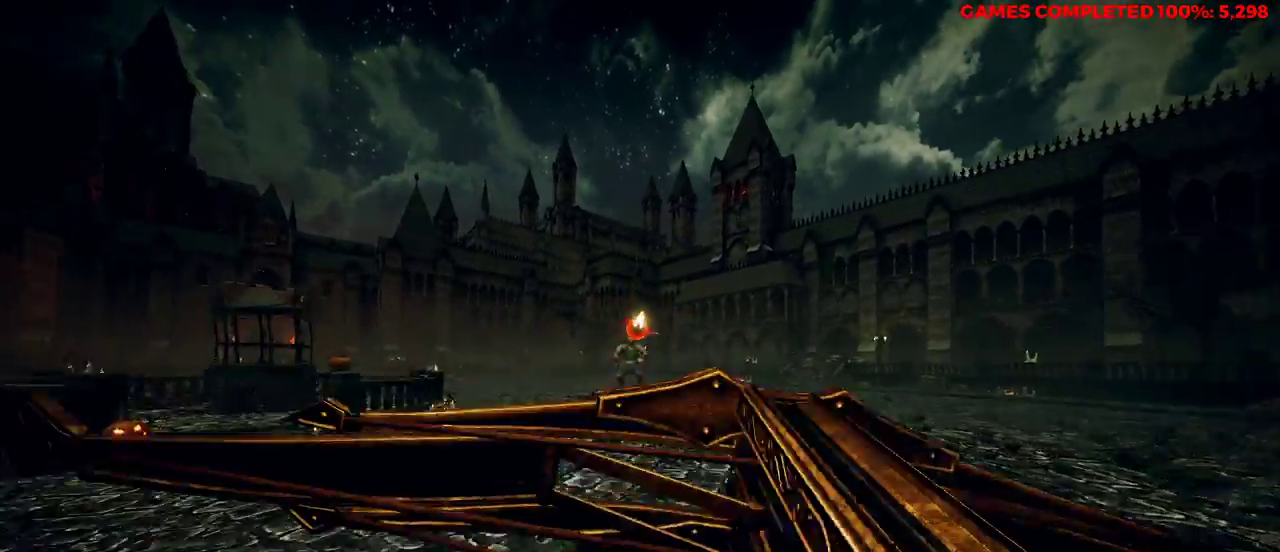
Gameplay with keyboard and mouse; each line is a JSON object with the keys and mouse buttons held at the frame after it. "events" lists presses ("down") and releases ("up") of "1", "2", "3", "4", "5", "a", "alt", "c", "ctrl", "d", "e", "f", "q", "r", "s", "shift", "space", "tab", "v", "w", "x", "z", "mouse_left", "mouse_middle", "mouse_right", "mouse_wheel_up" and "mouse_wheel_down" between this image and that frame as [ms after this image, input, new state], when the widget could be followed in between. "mouse_left", "mouse_middle", "mouse_right", "mouse_wheel_up", "mouse_wheel_down" = the "left", "middle", "right", "wheel_up", "wheel_down" buttons of the "mouse" list. No other keys are recorded. Not read: mouse_move.
{"keys": ["a"], "mouse": [], "events": [[317, "space", "down"], [450, "space", "up"]]}
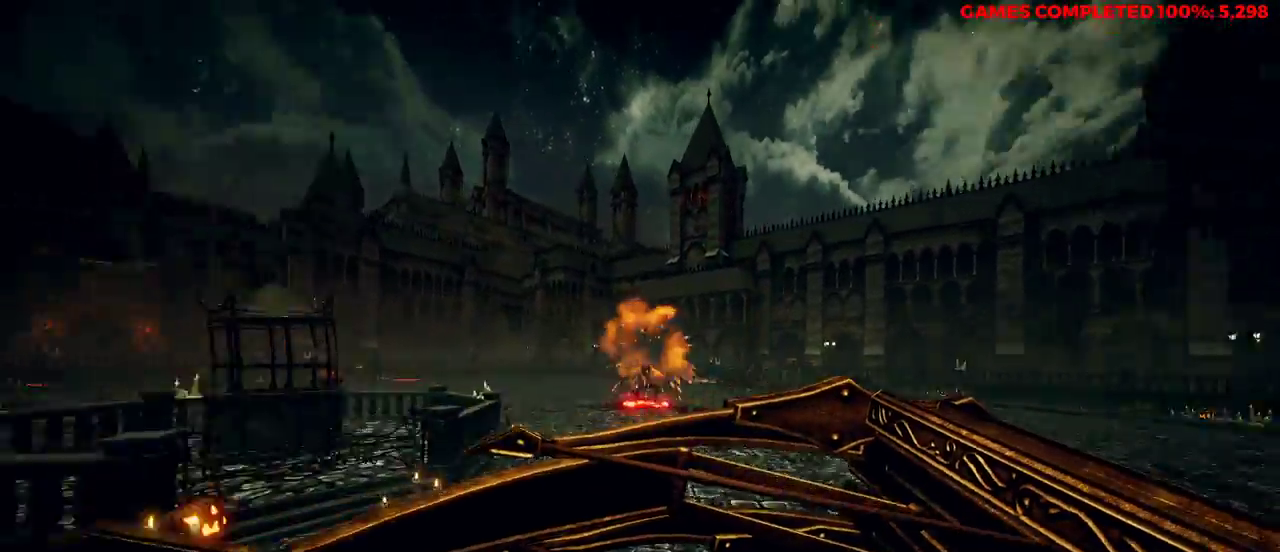
{"keys": ["a", "w"], "mouse": [], "events": [[417, "w", "down"]]}
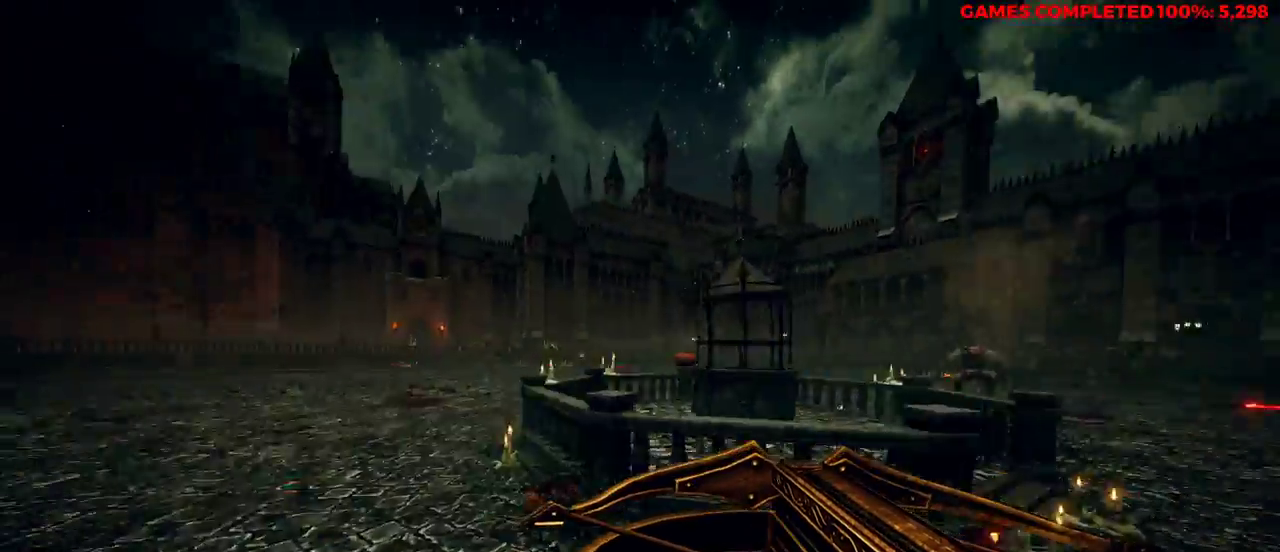
{"keys": ["a", "w"], "mouse": [], "events": [[183, "space", "down"], [317, "space", "up"]]}
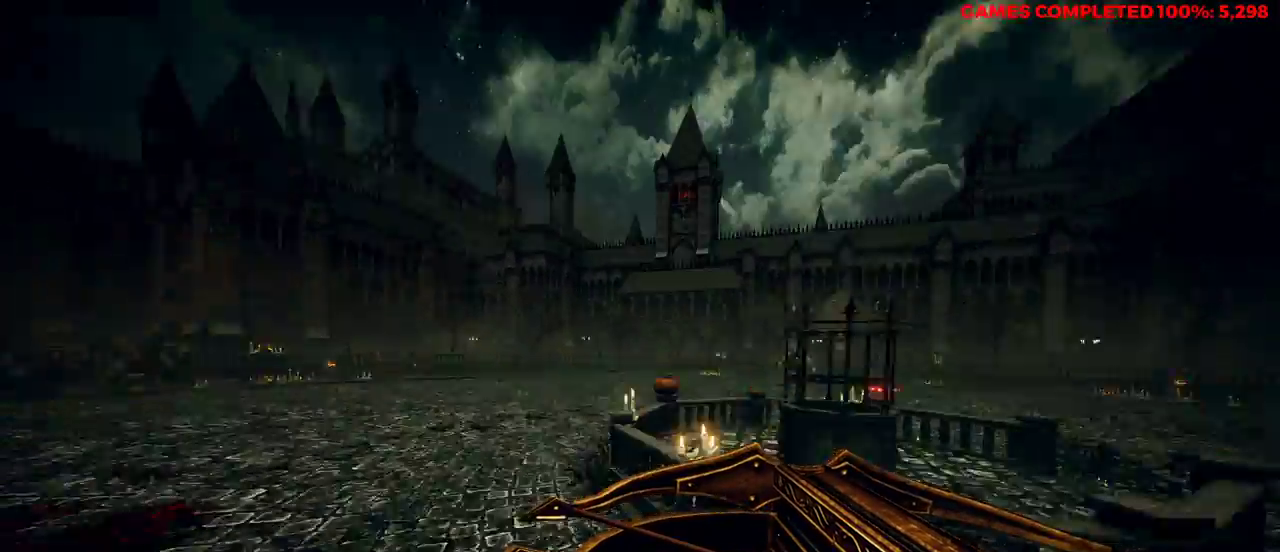
{"keys": ["a", "w"], "mouse": [], "events": []}
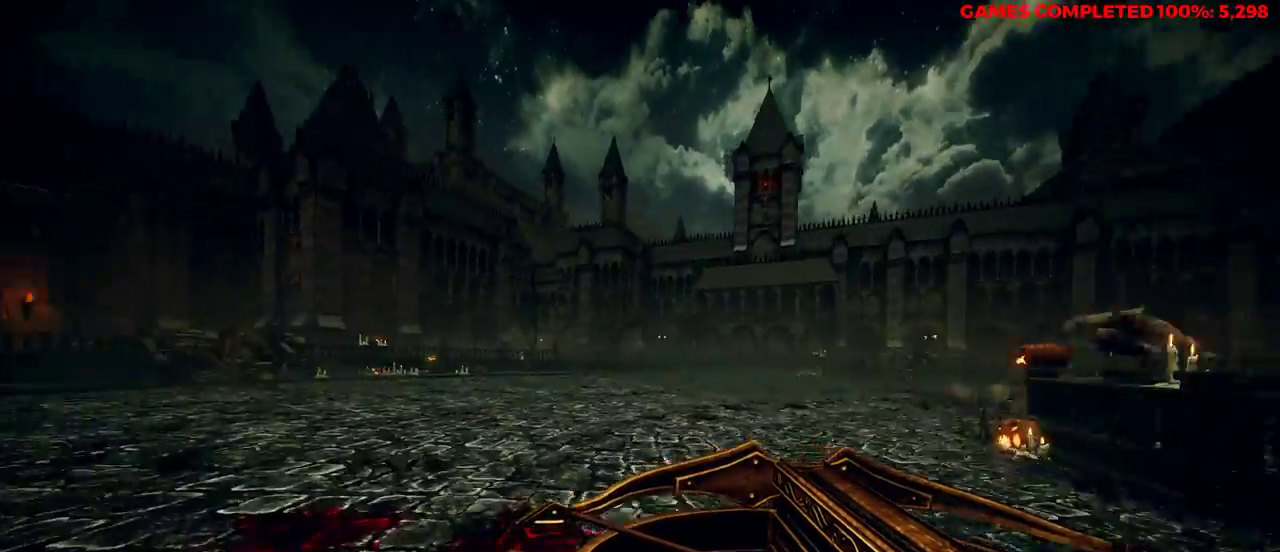
{"keys": ["a", "w"], "mouse": ["right"], "events": [[100, "space", "down"], [233, "space", "up"], [233, "w", "up"], [367, "w", "down"], [417, "mouse_right", "down"]]}
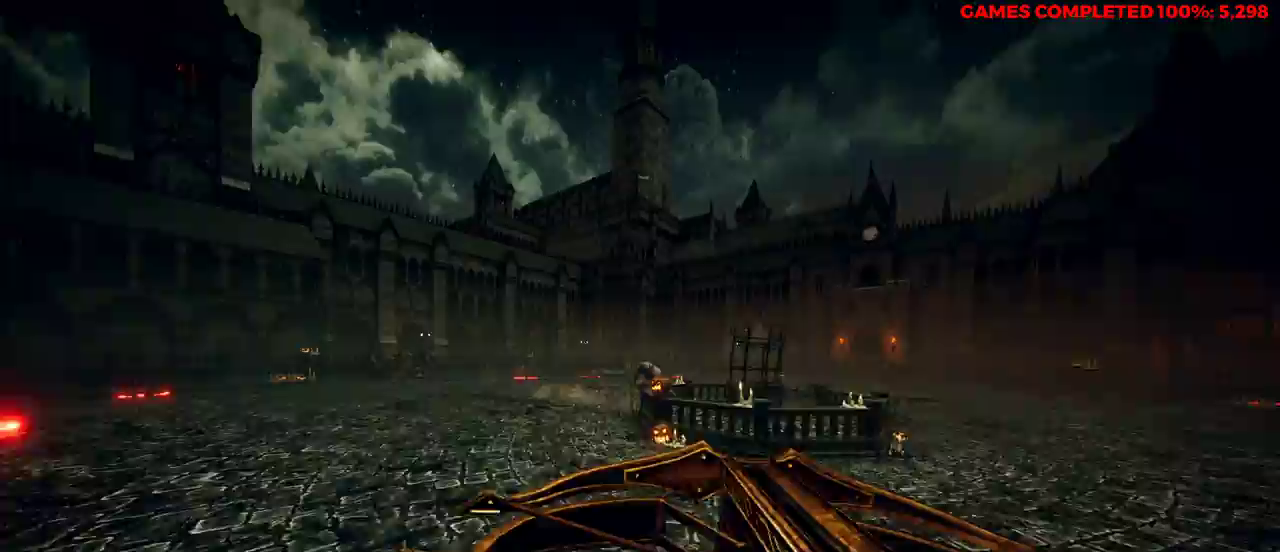
{"keys": ["a", "w"], "mouse": ["left", "right"], "events": [[383, "mouse_left", "down"]]}
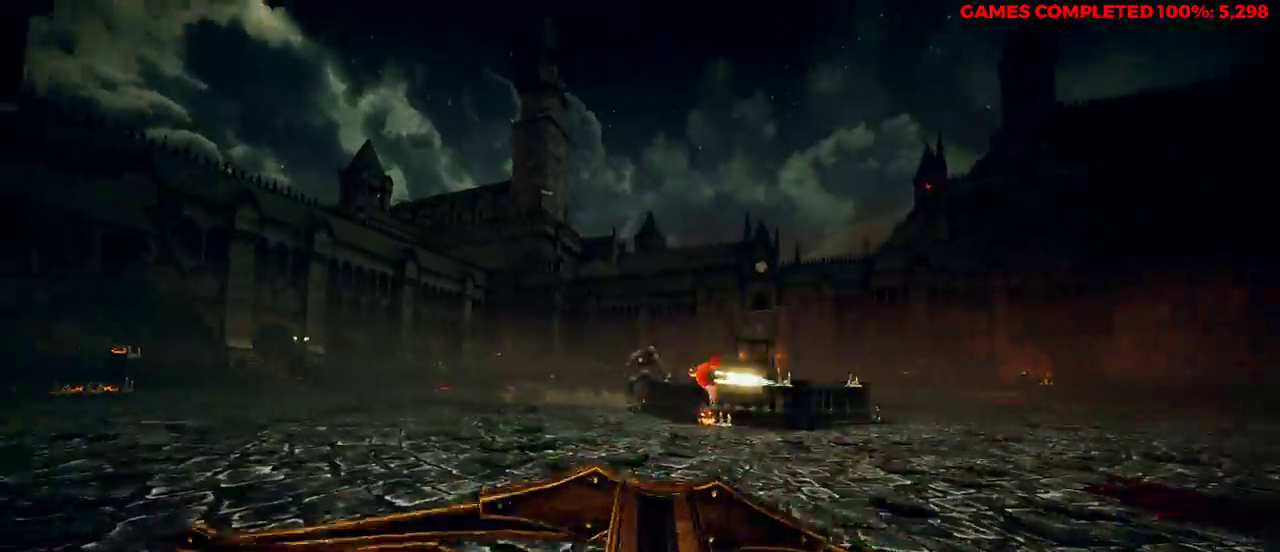
{"keys": ["a", "w"], "mouse": [], "events": [[17, "mouse_left", "up"], [100, "space", "down"], [150, "mouse_right", "up"], [233, "space", "up"]]}
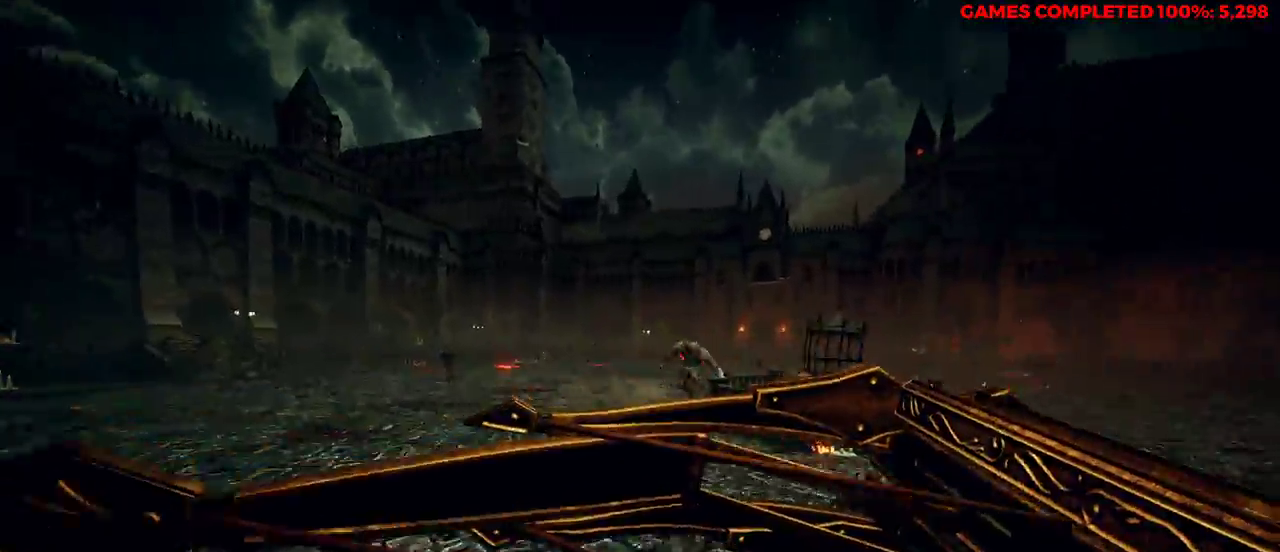
{"keys": ["a", "space", "w"], "mouse": [], "events": [[433, "space", "down"]]}
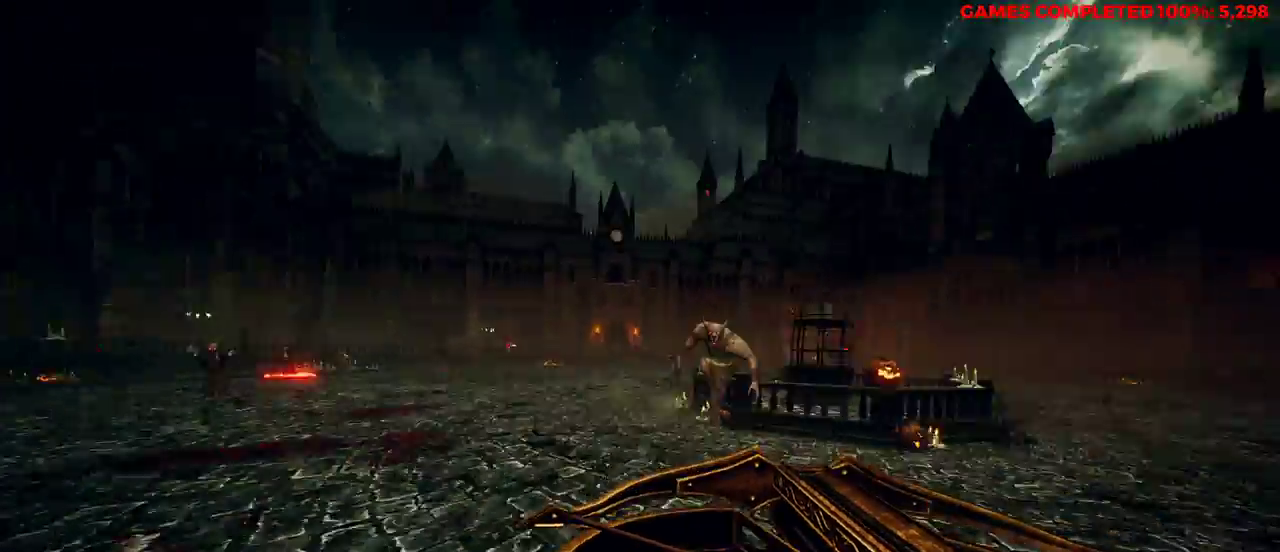
{"keys": ["s"], "mouse": ["left", "right"], "events": [[17, "mouse_right", "down"], [67, "space", "up"], [67, "w", "up"], [333, "s", "down"], [383, "a", "up"], [433, "mouse_left", "down"]]}
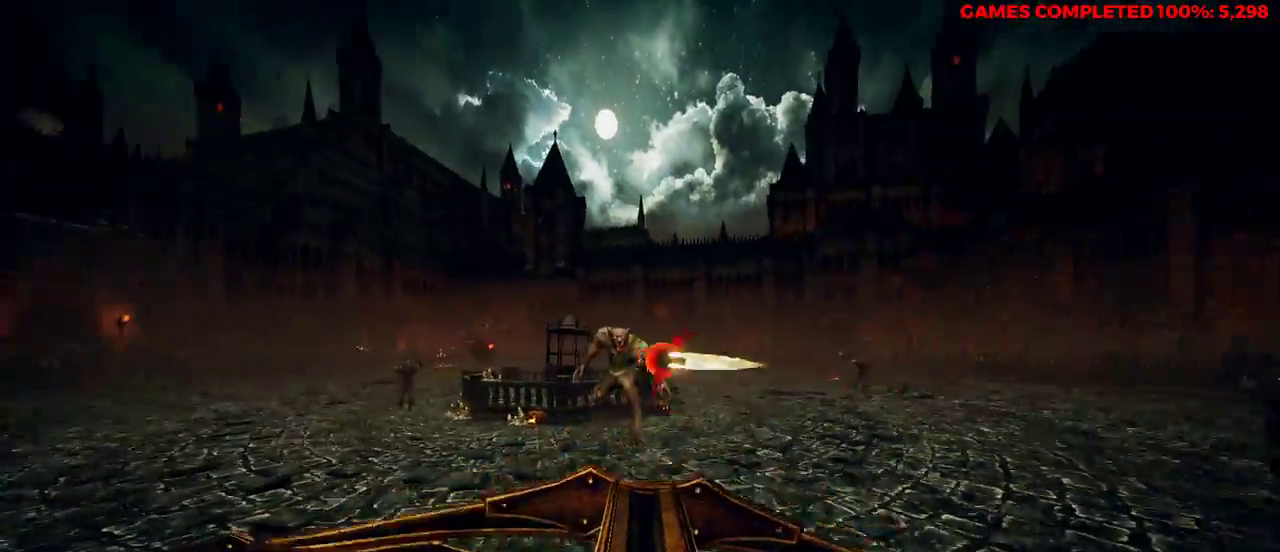
{"keys": ["a", "space", "w"], "mouse": [], "events": [[17, "a", "down"], [67, "mouse_left", "up"], [150, "mouse_right", "up"], [150, "s", "up"], [283, "w", "down"], [383, "space", "down"]]}
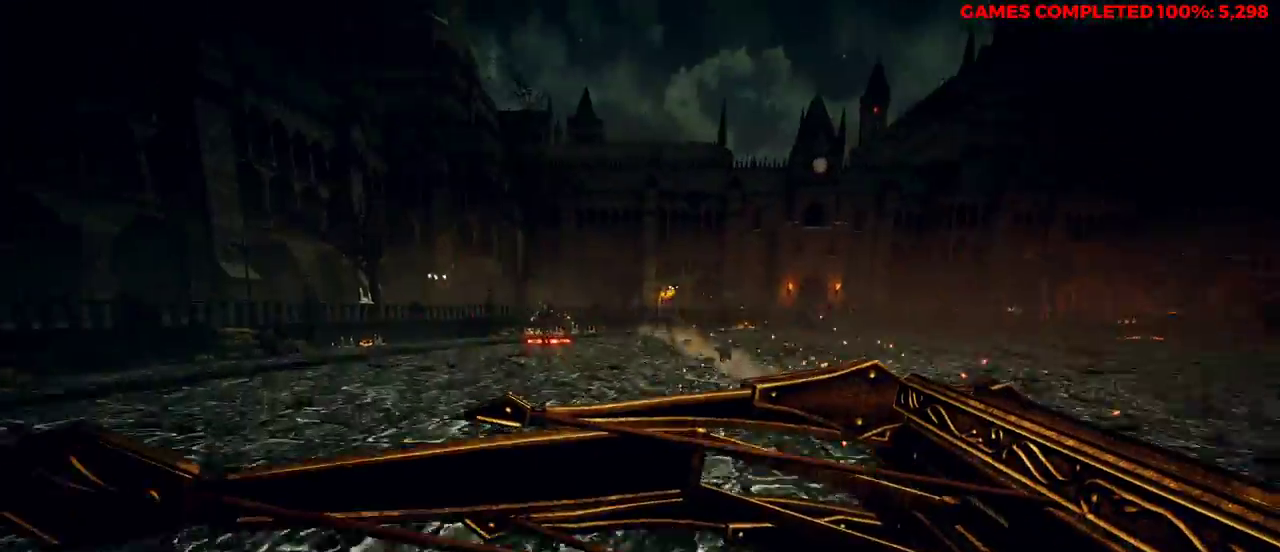
{"keys": ["d", "w"], "mouse": [], "events": [[67, "space", "up"], [383, "a", "up"], [383, "d", "down"]]}
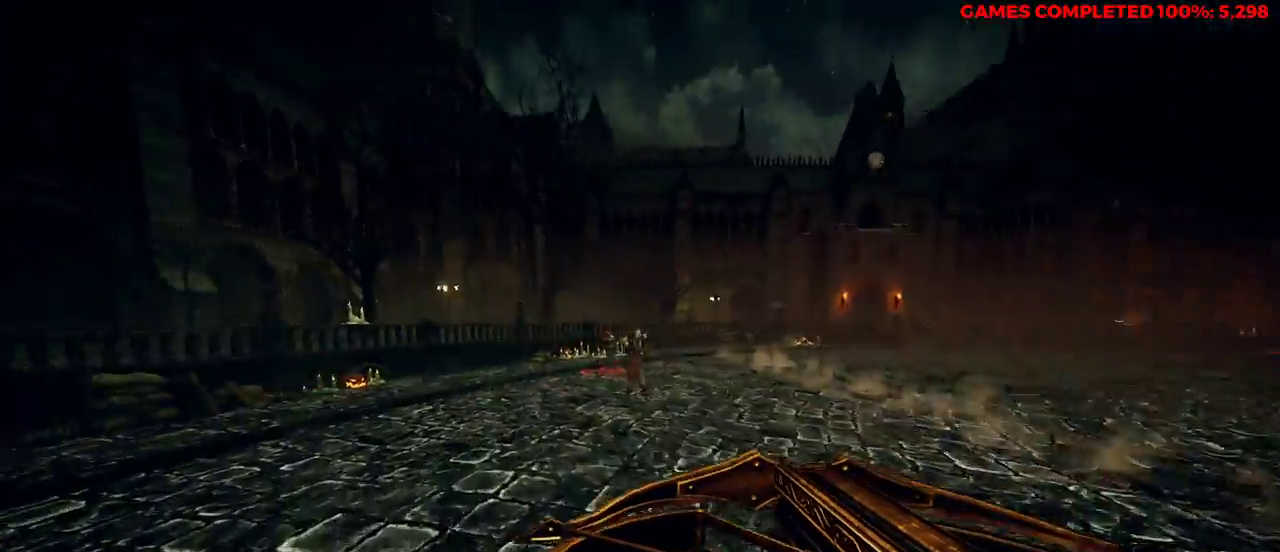
{"keys": ["d", "space", "w"], "mouse": [], "events": [[150, "mouse_left", "down"], [300, "mouse_left", "up"], [383, "space", "down"]]}
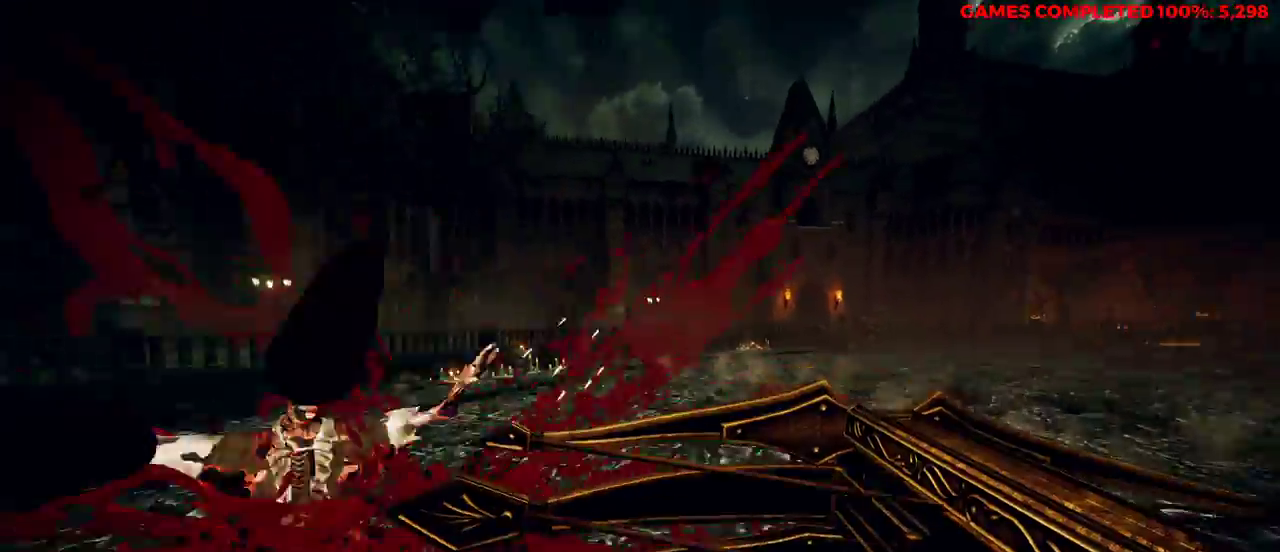
{"keys": ["a", "w"], "mouse": [], "events": [[17, "space", "up"], [117, "d", "up"], [167, "a", "down"]]}
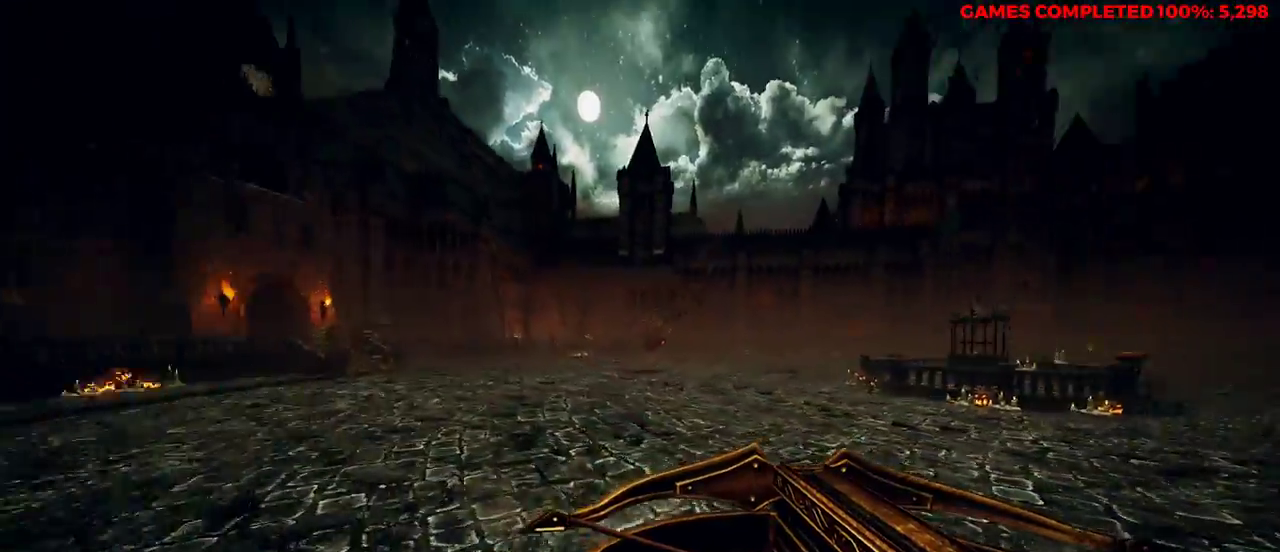
{"keys": ["a", "w"], "mouse": ["right"], "events": [[167, "mouse_right", "down"], [300, "space", "down"], [433, "space", "up"]]}
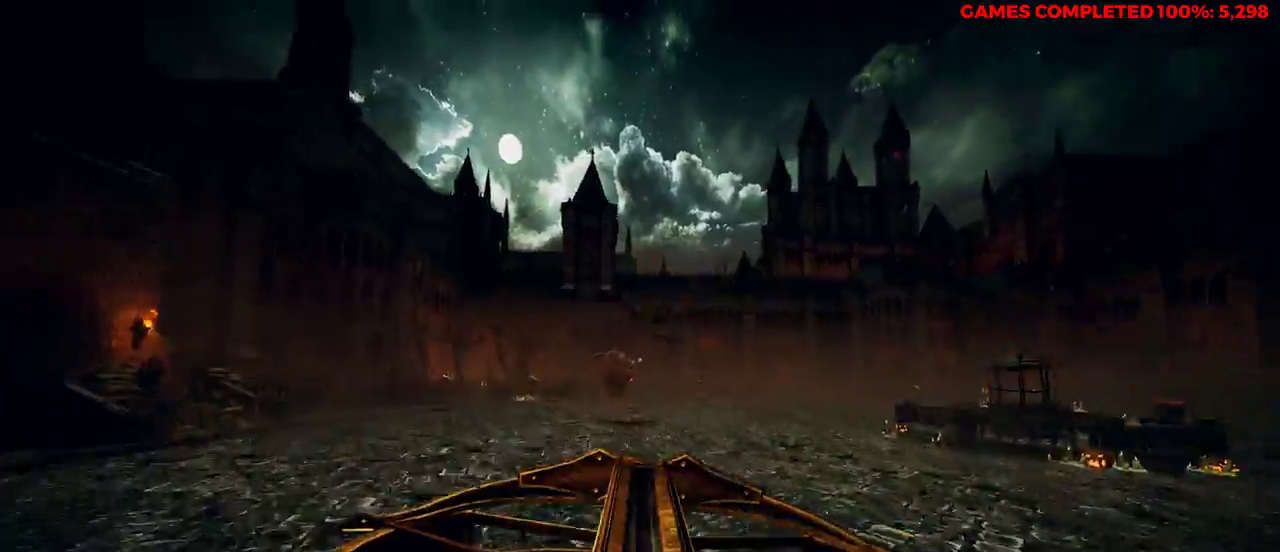
{"keys": ["a", "w"], "mouse": [], "events": [[17, "a", "up"], [117, "mouse_left", "down"], [250, "mouse_left", "up"], [300, "mouse_right", "up"], [350, "a", "down"]]}
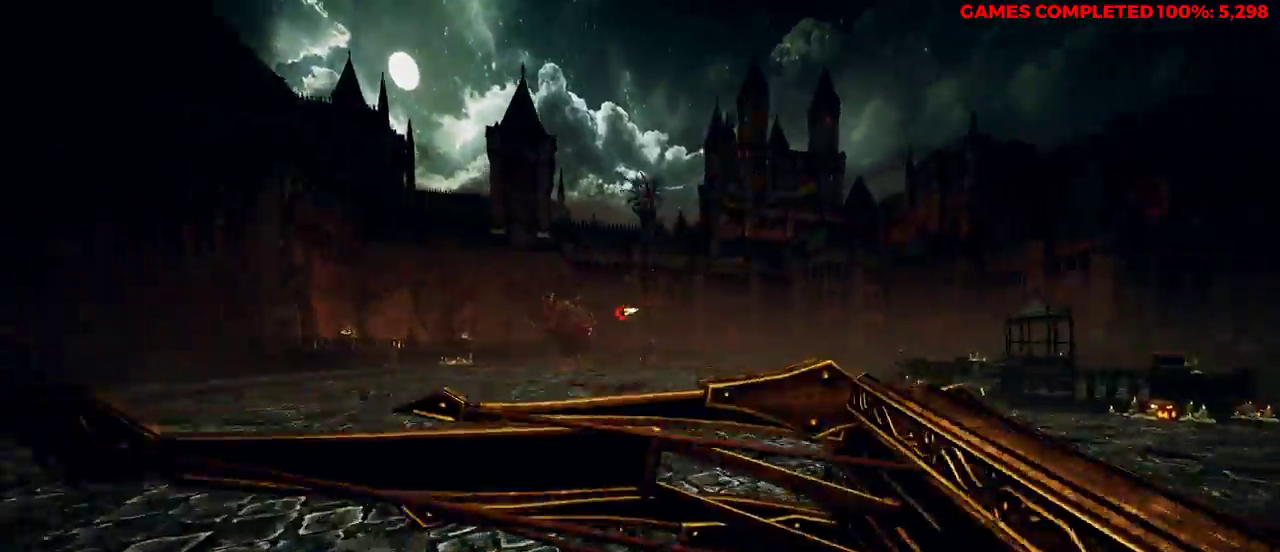
{"keys": ["a", "w"], "mouse": [], "events": [[167, "space", "down"], [250, "space", "up"], [350, "space", "down"], [483, "space", "up"]]}
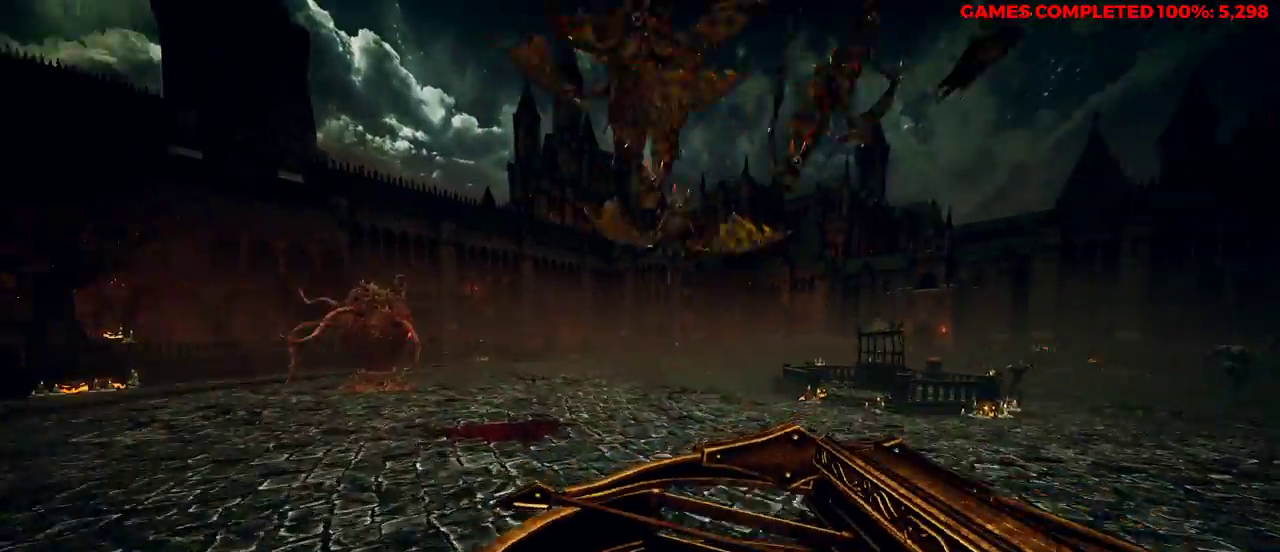
{"keys": ["d", "w"], "mouse": [], "events": [[217, "a", "up"], [400, "d", "down"]]}
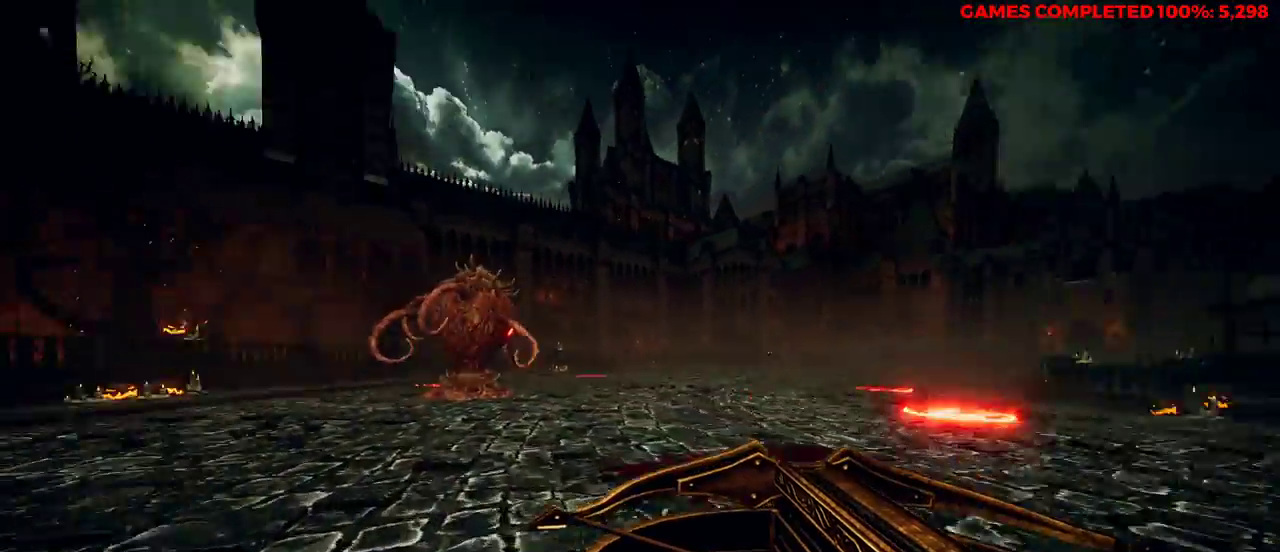
{"keys": ["d", "w"], "mouse": ["left", "right"], "events": [[83, "space", "down"], [217, "mouse_right", "down"], [217, "space", "up"], [483, "mouse_left", "down"]]}
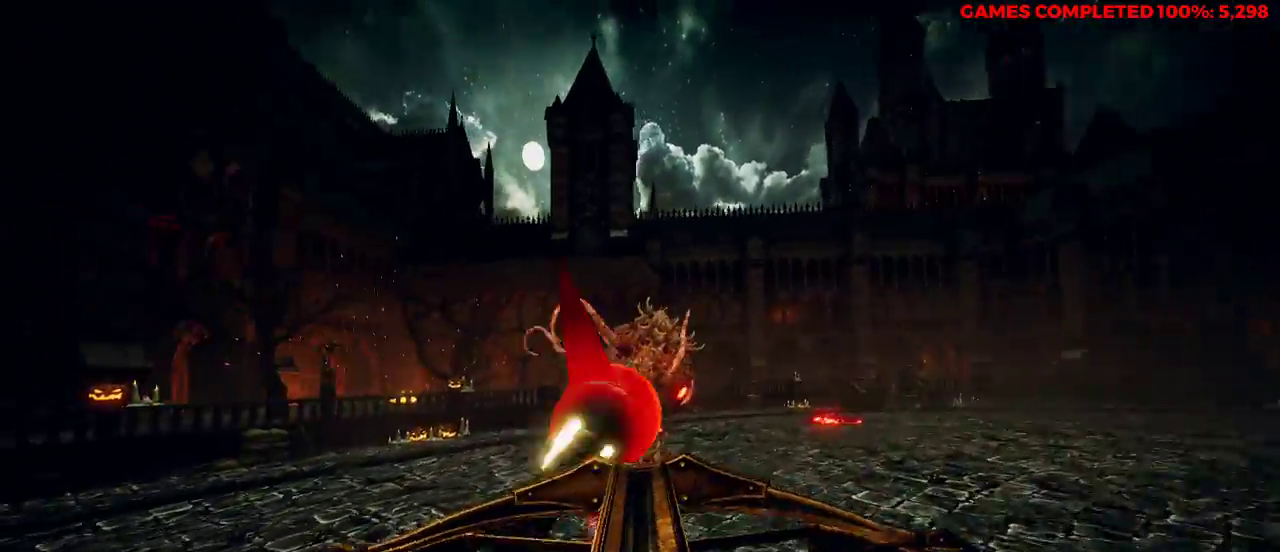
{"keys": ["d", "w"], "mouse": [], "events": [[117, "mouse_left", "up"], [167, "mouse_right", "up"], [300, "space", "down"], [433, "space", "up"]]}
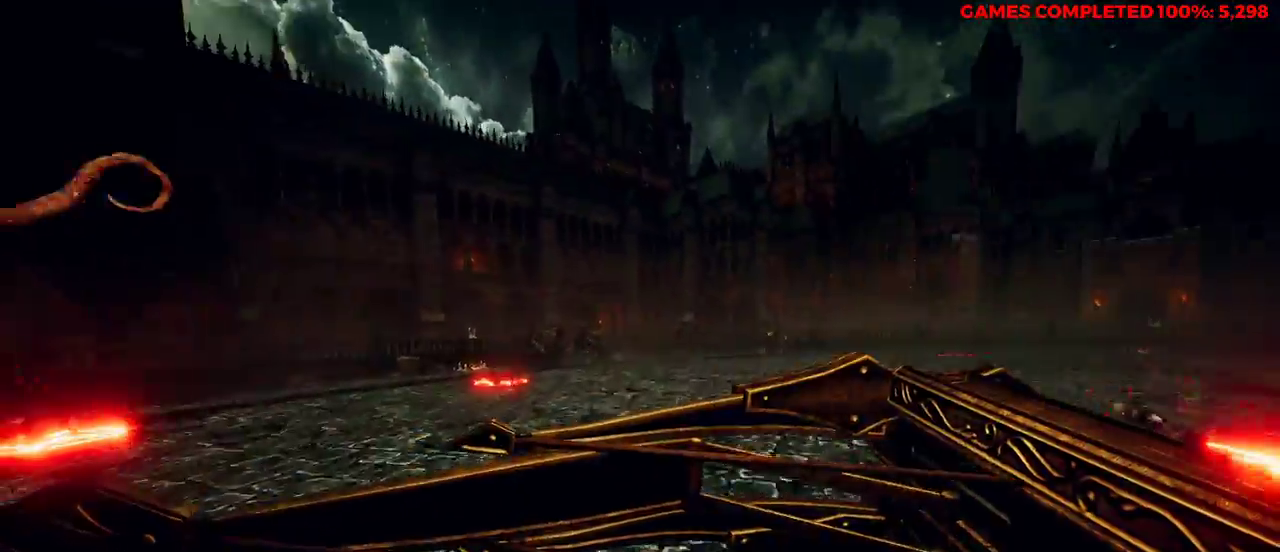
{"keys": ["d", "s"], "mouse": ["right"], "events": [[33, "space", "down"], [167, "space", "up"], [217, "w", "up"], [350, "s", "down"], [400, "mouse_right", "down"]]}
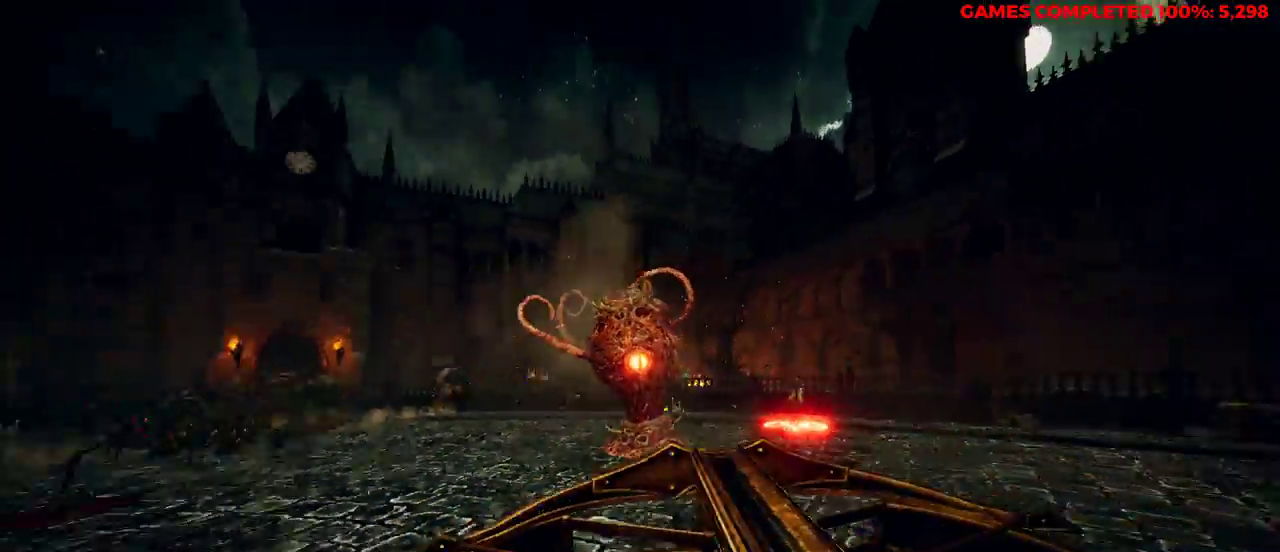
{"keys": ["s"], "mouse": ["left", "right"], "events": [[133, "d", "up"], [217, "space", "down"], [350, "space", "up"], [400, "mouse_left", "down"]]}
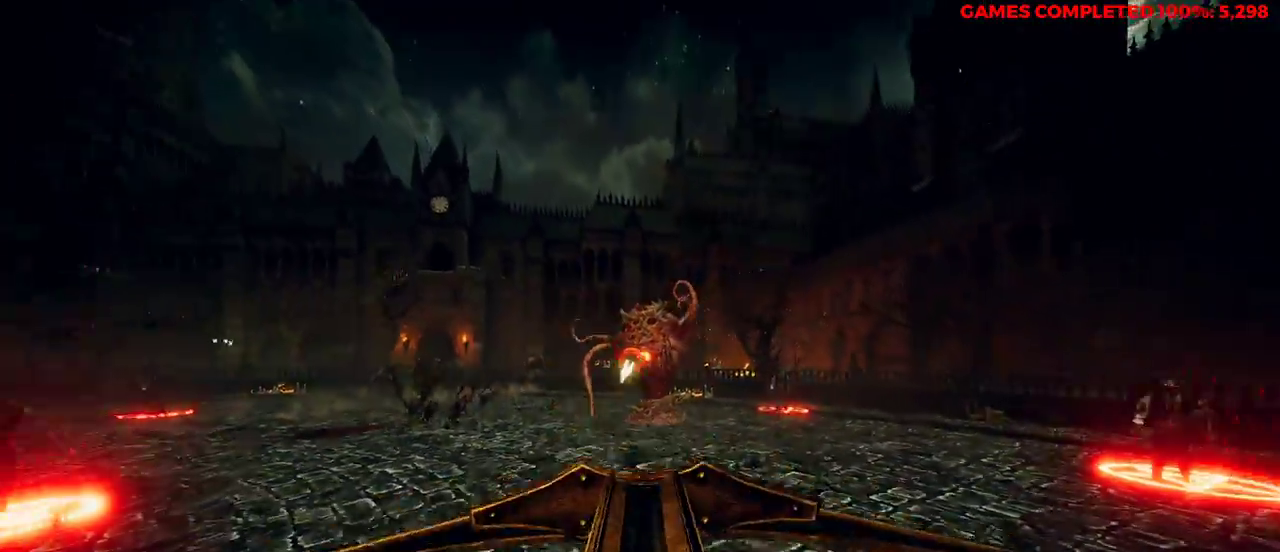
{"keys": ["a", "w"], "mouse": [], "events": [[33, "mouse_left", "up"], [133, "a", "down"], [133, "mouse_right", "up"], [167, "s", "up"], [450, "w", "down"]]}
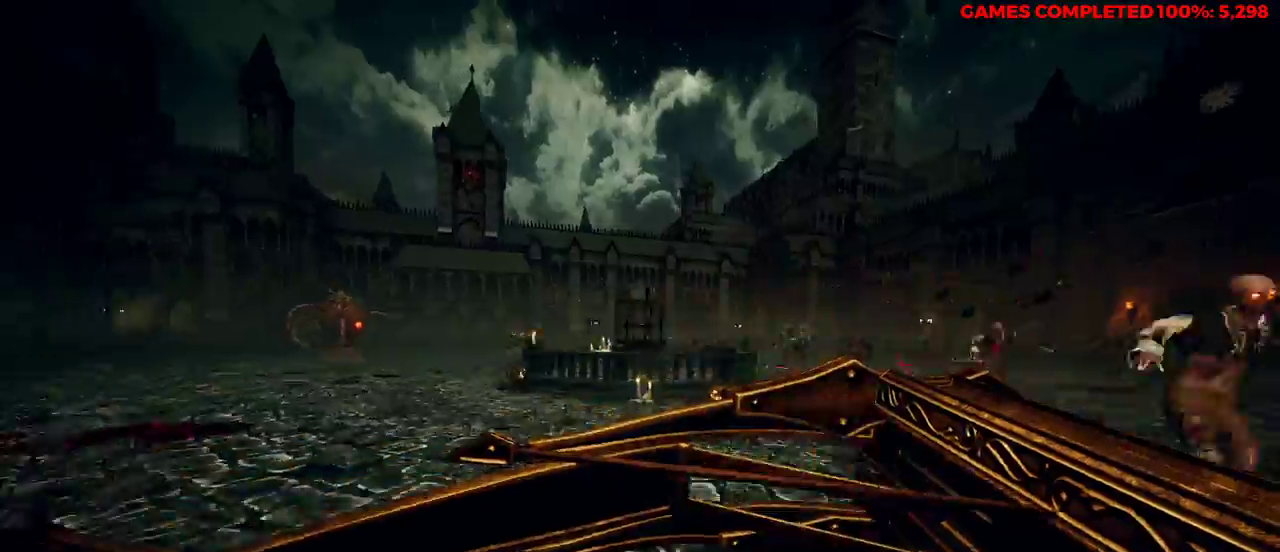
{"keys": ["a", "w"], "mouse": ["left"], "events": [[33, "space", "down"], [217, "space", "up"], [450, "mouse_left", "down"]]}
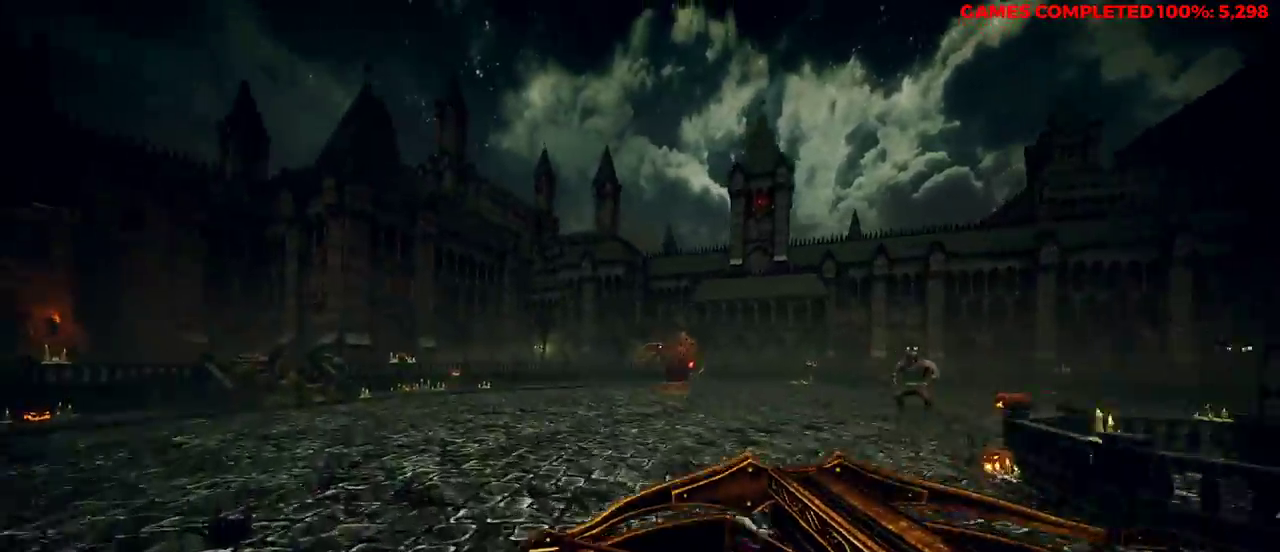
{"keys": ["a", "w"], "mouse": ["right"], "events": [[33, "mouse_left", "up"], [33, "mouse_right", "down"], [133, "a", "up"], [217, "a", "down"], [317, "space", "down"], [500, "space", "up"]]}
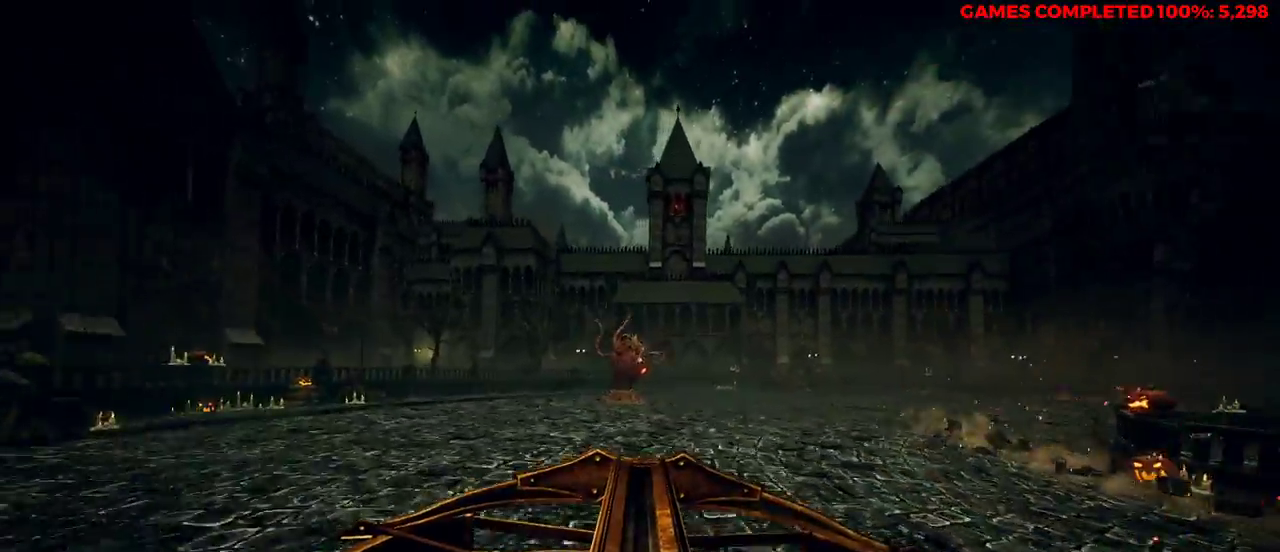
{"keys": ["a", "w"], "mouse": [], "events": [[50, "mouse_left", "down"], [217, "mouse_left", "up"], [500, "mouse_right", "up"]]}
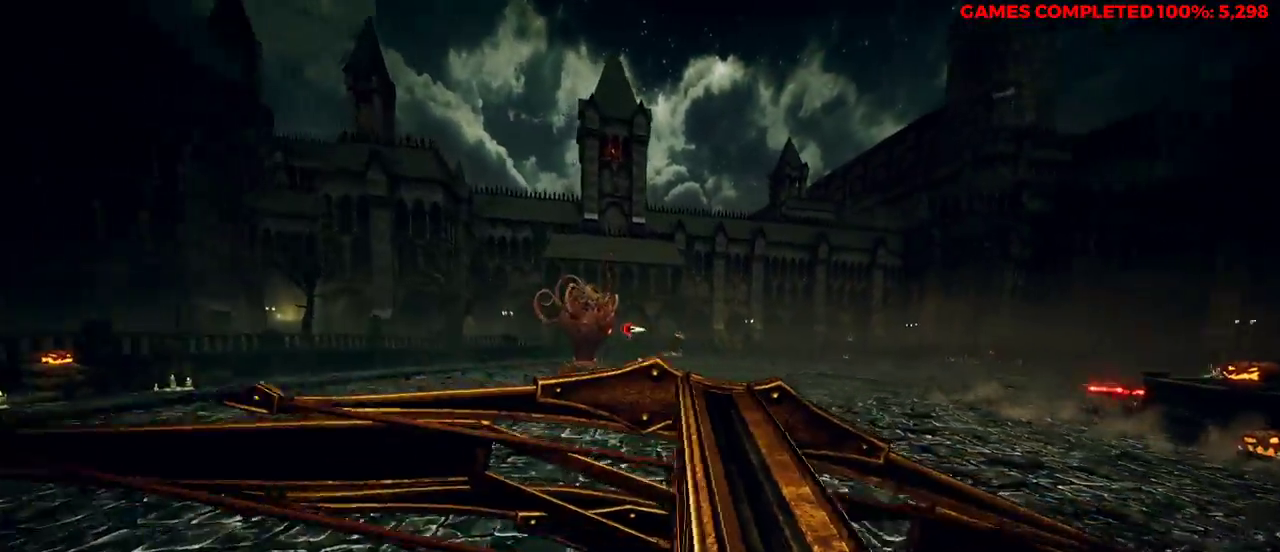
{"keys": ["d", "w"], "mouse": [], "events": [[50, "a", "up"], [50, "d", "down"], [317, "space", "down"], [450, "space", "up"]]}
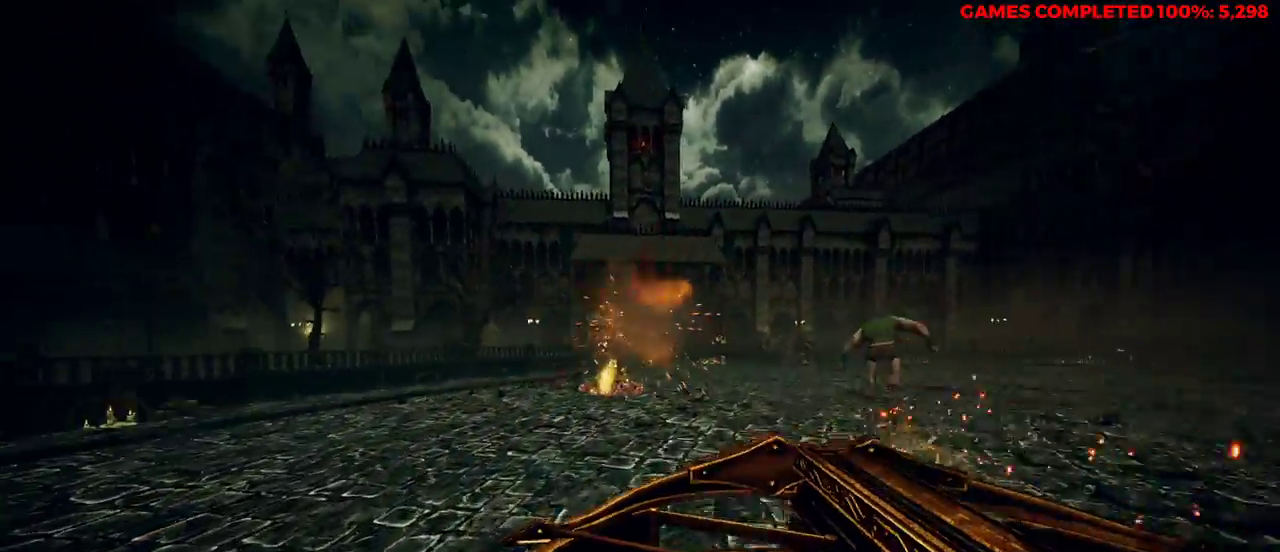
{"keys": ["d", "w"], "mouse": ["left", "right"], "events": [[233, "mouse_left", "down"], [267, "mouse_right", "down"], [317, "mouse_left", "up"], [500, "mouse_left", "down"]]}
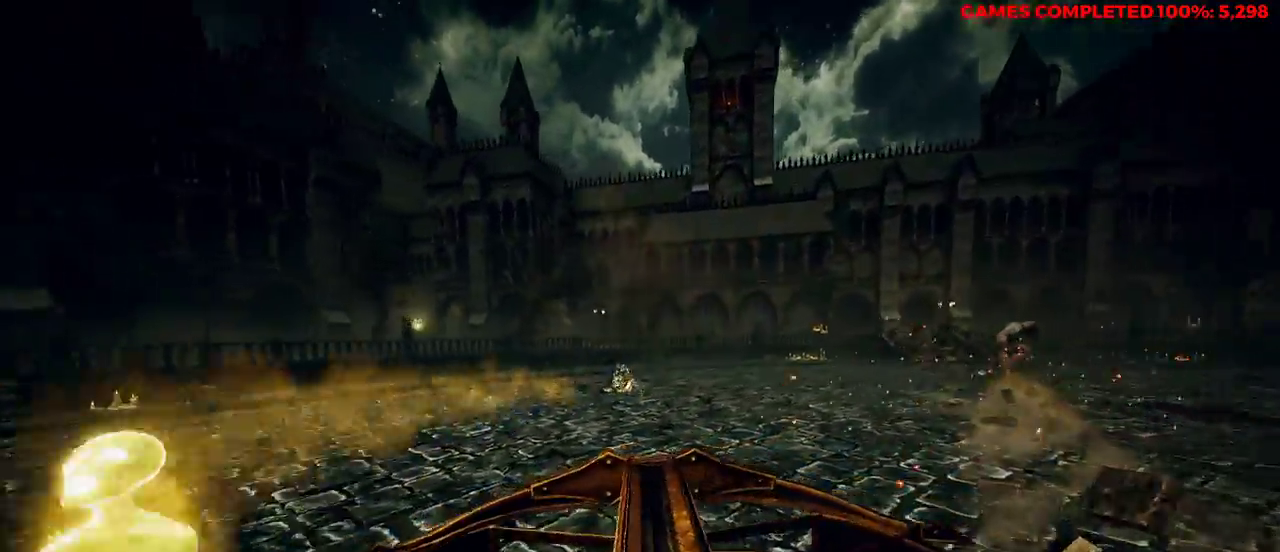
{"keys": ["d", "w"], "mouse": ["right"], "events": [[50, "mouse_left", "up"], [83, "space", "down"], [233, "mouse_right", "up"], [233, "space", "up"], [317, "space", "down"], [450, "space", "up"], [500, "mouse_right", "down"]]}
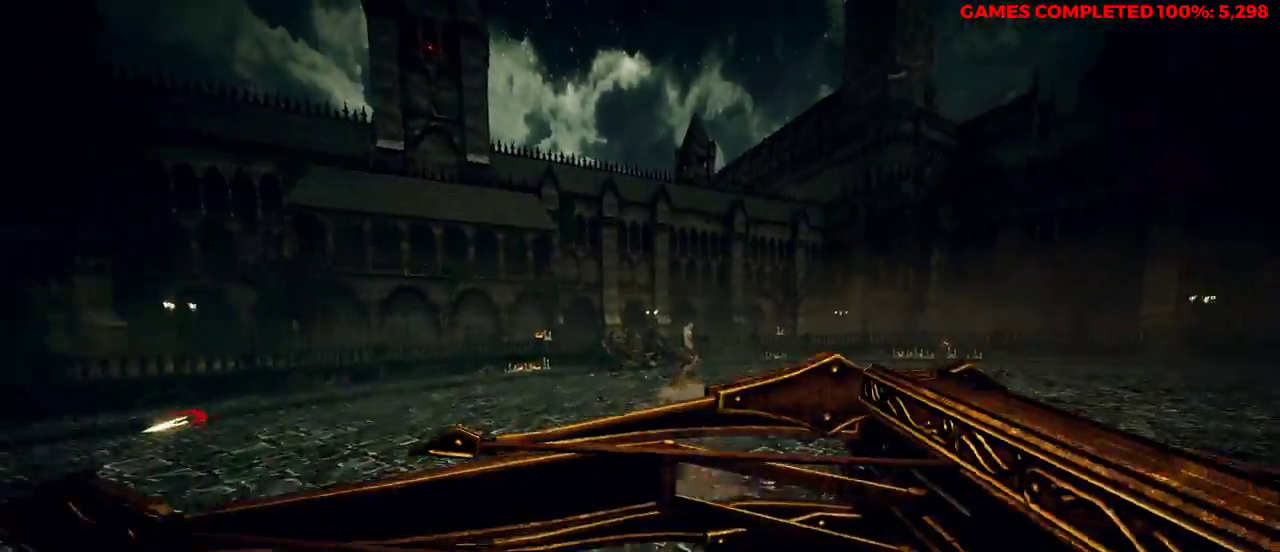
{"keys": ["d", "w"], "mouse": ["left", "right"], "events": [[367, "mouse_left", "down"]]}
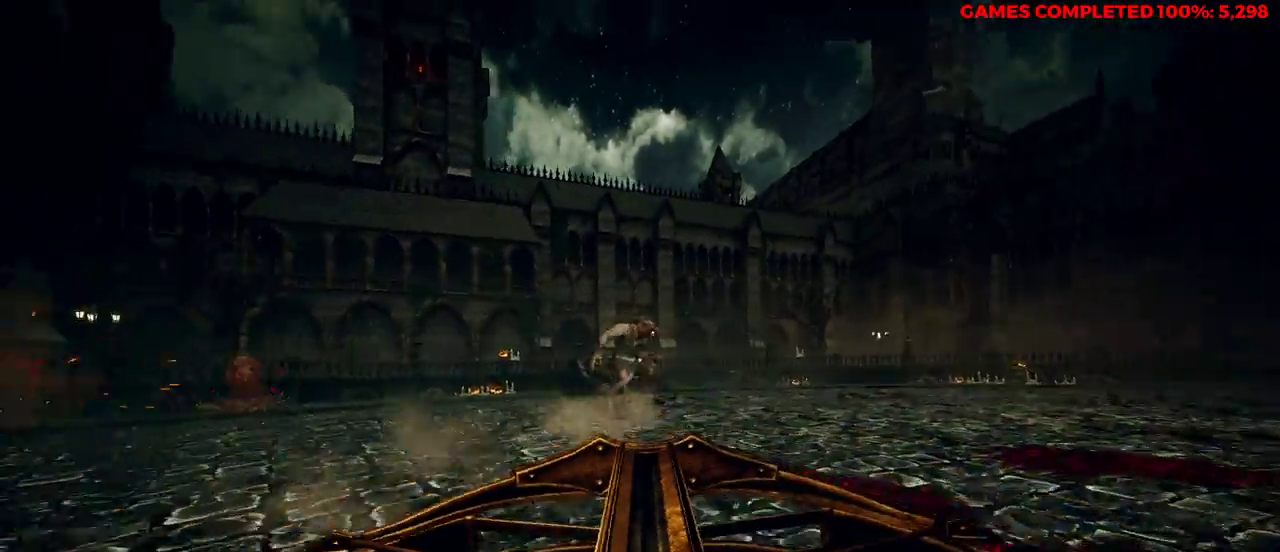
{"keys": ["d", "w"], "mouse": ["right"], "events": [[50, "mouse_left", "up"], [100, "space", "down"], [183, "mouse_left", "down"], [233, "space", "up"], [283, "mouse_left", "up"], [417, "mouse_left", "down"], [500, "mouse_left", "up"]]}